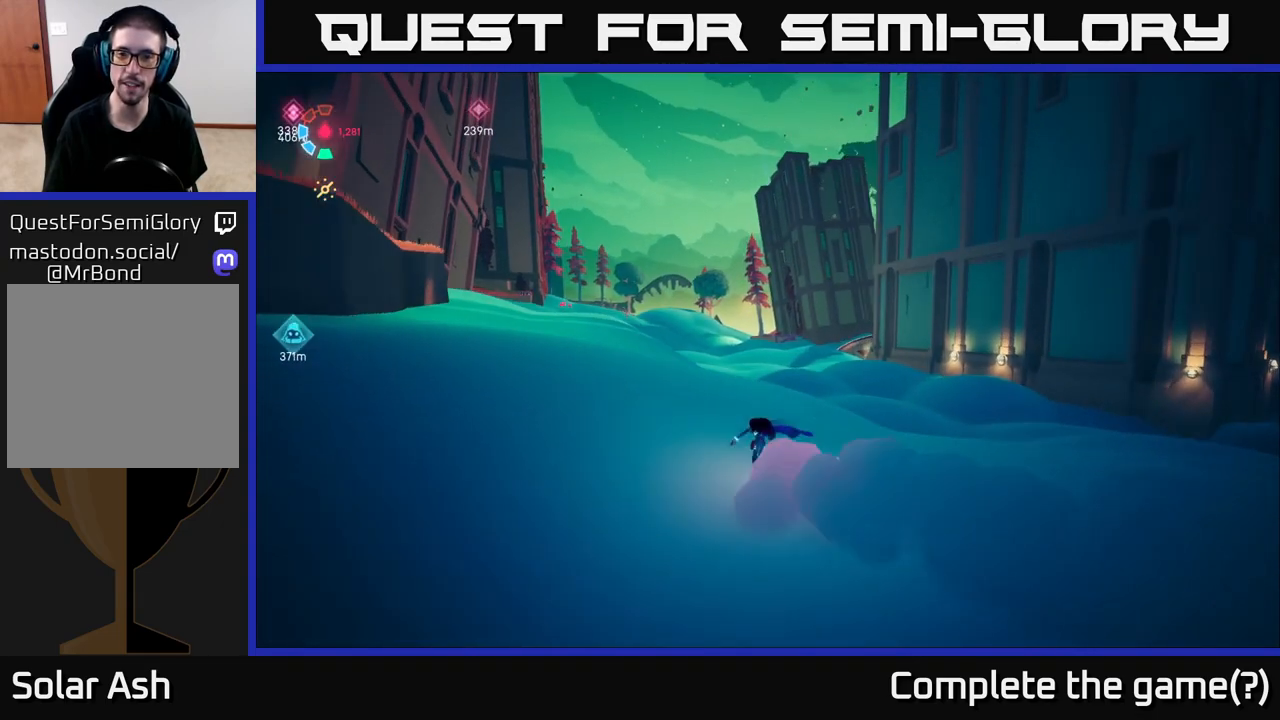
Gameplay with a controller (Xbox layout); each line is a JSON object with the inputs held at the frame after it. "events" lists button and stick changes between this image and that frame as [ms after this image, input, new state], when the widget could be followed in between.
{"buttons": ["L2"], "left_stick": "up", "right_stick": "center", "events": []}
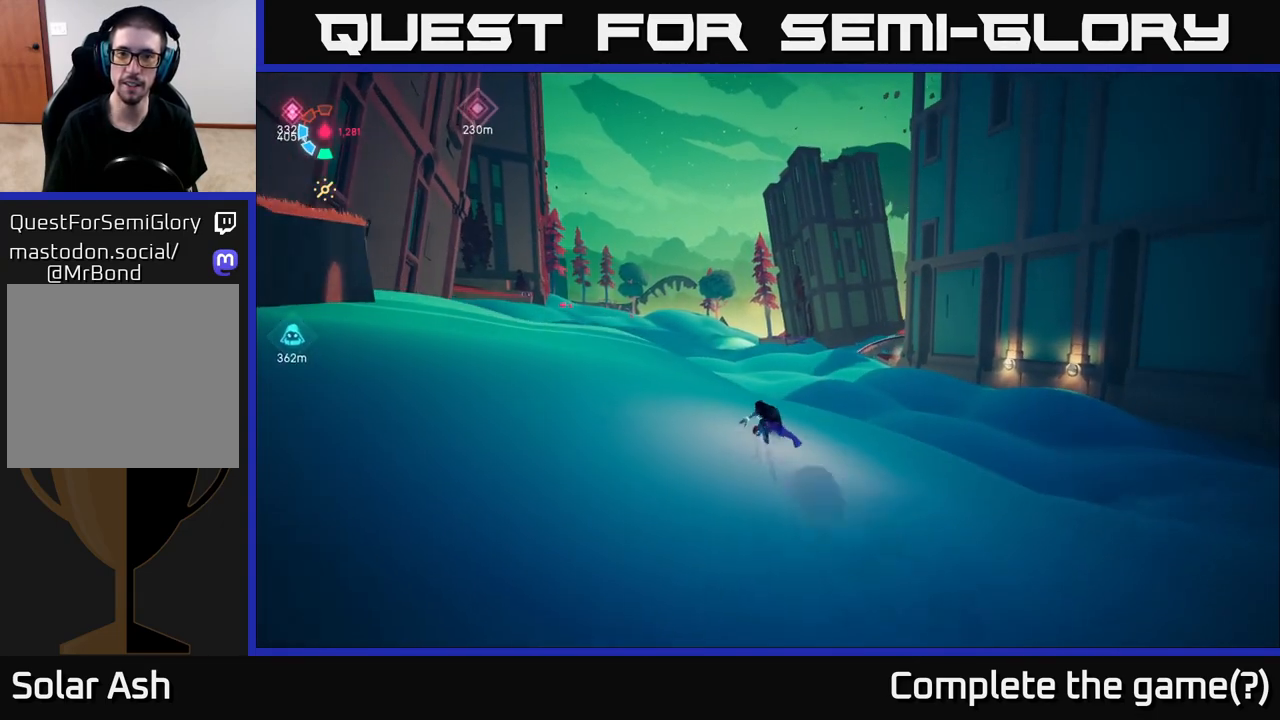
{"buttons": ["L2"], "left_stick": "up", "right_stick": "center", "events": []}
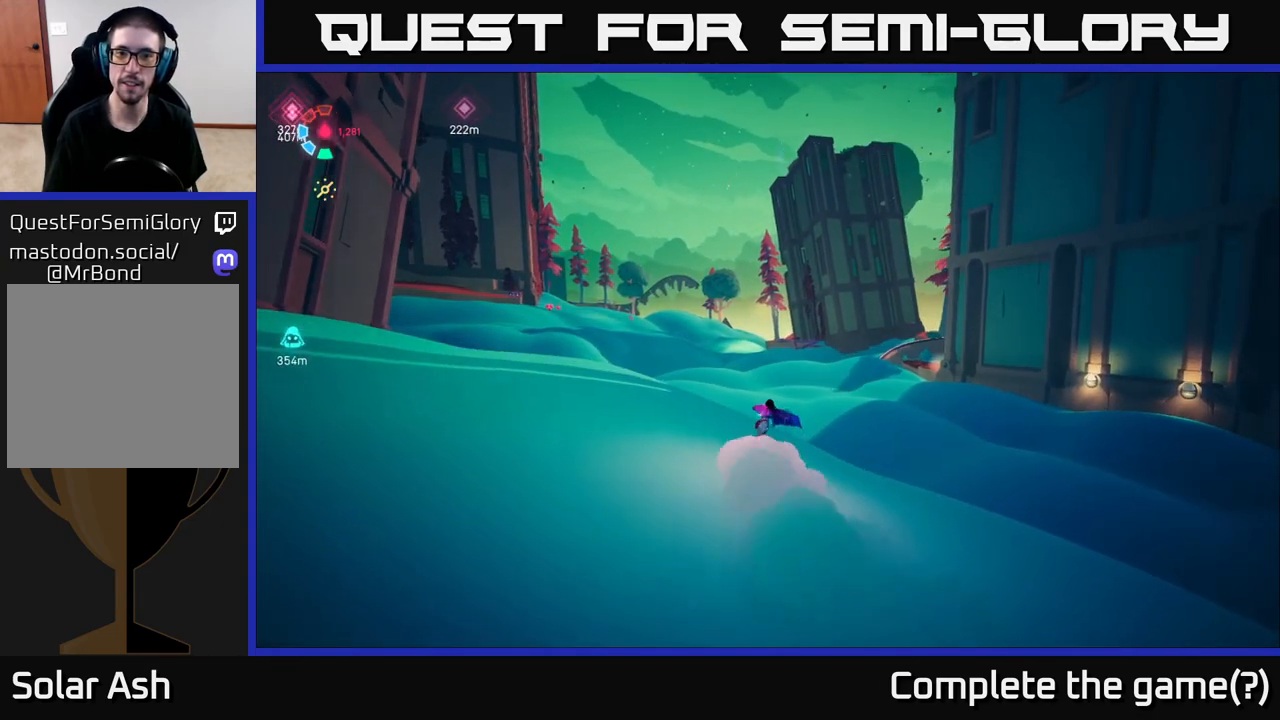
{"buttons": ["L2"], "left_stick": "up", "right_stick": "center", "events": []}
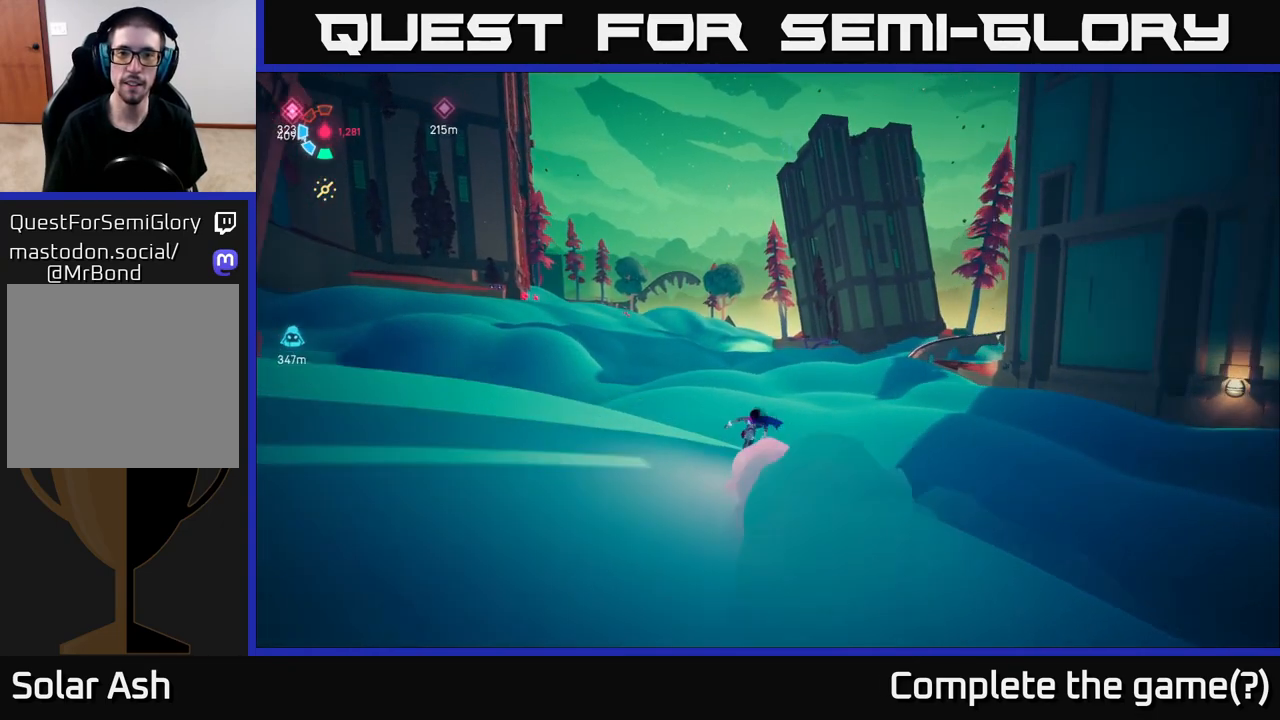
{"buttons": ["L2"], "left_stick": "up-right", "right_stick": "center", "events": [[217, "left_stick", "up-right"]]}
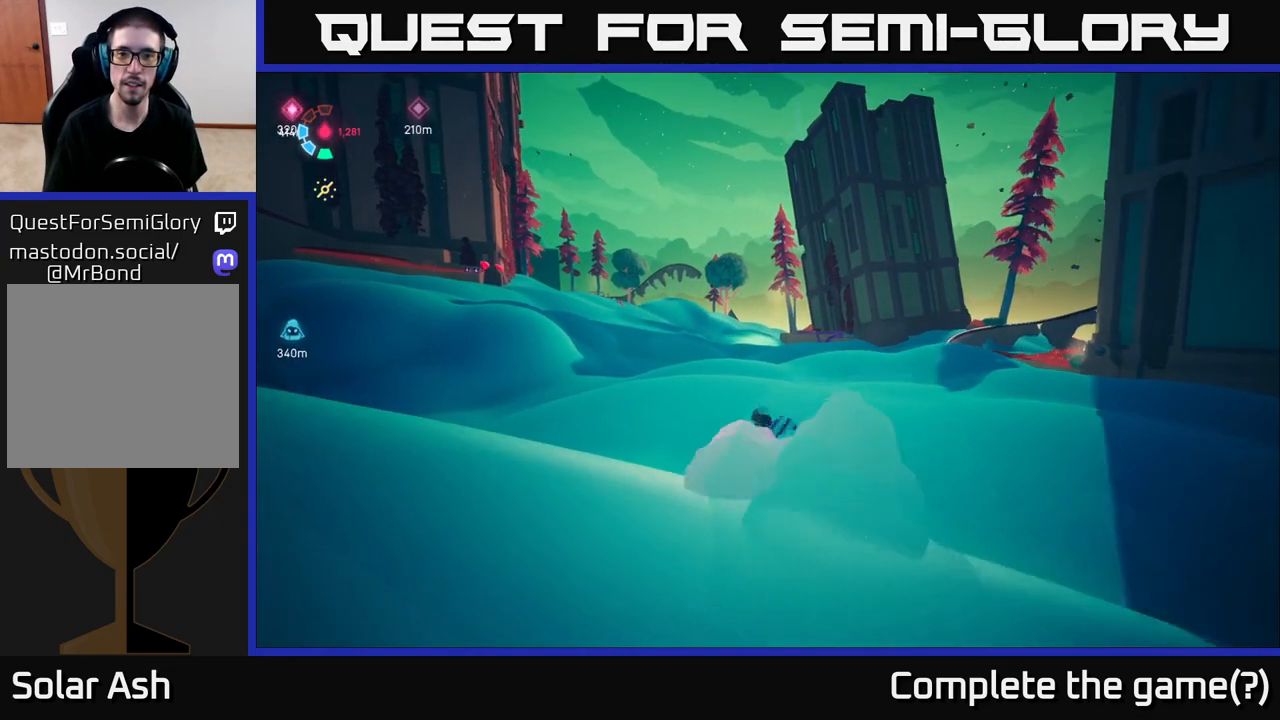
{"buttons": ["L2"], "left_stick": "up-right", "right_stick": "center", "events": []}
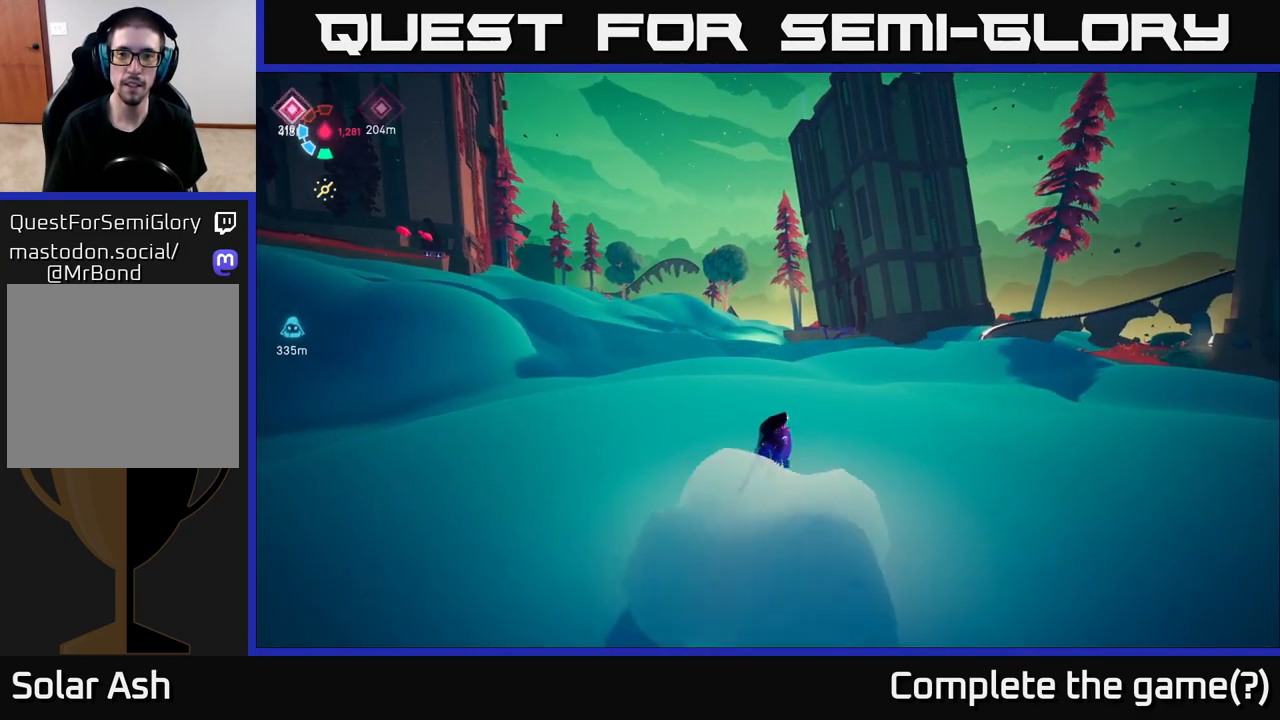
{"buttons": ["L2"], "left_stick": "up", "right_stick": "center", "events": [[183, "right_stick", "up-right"], [450, "left_stick", "up"], [483, "right_stick", "center"]]}
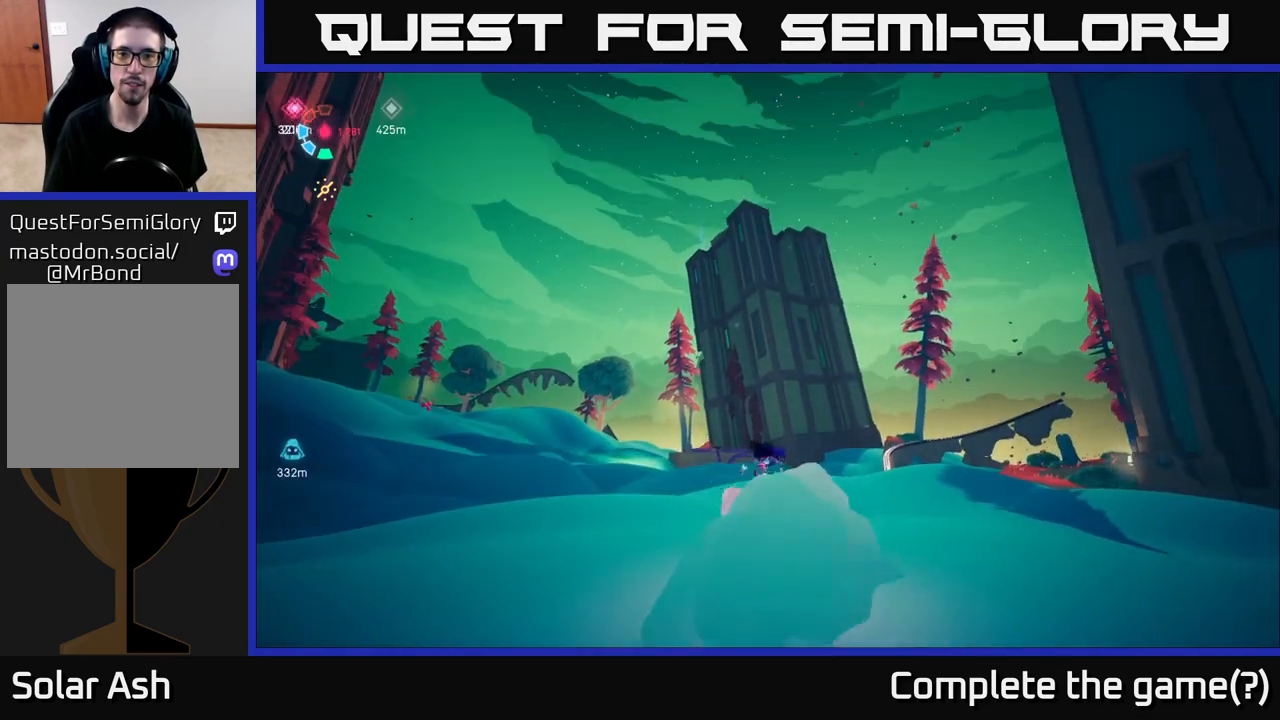
{"buttons": ["L2"], "left_stick": "up", "right_stick": "center", "events": []}
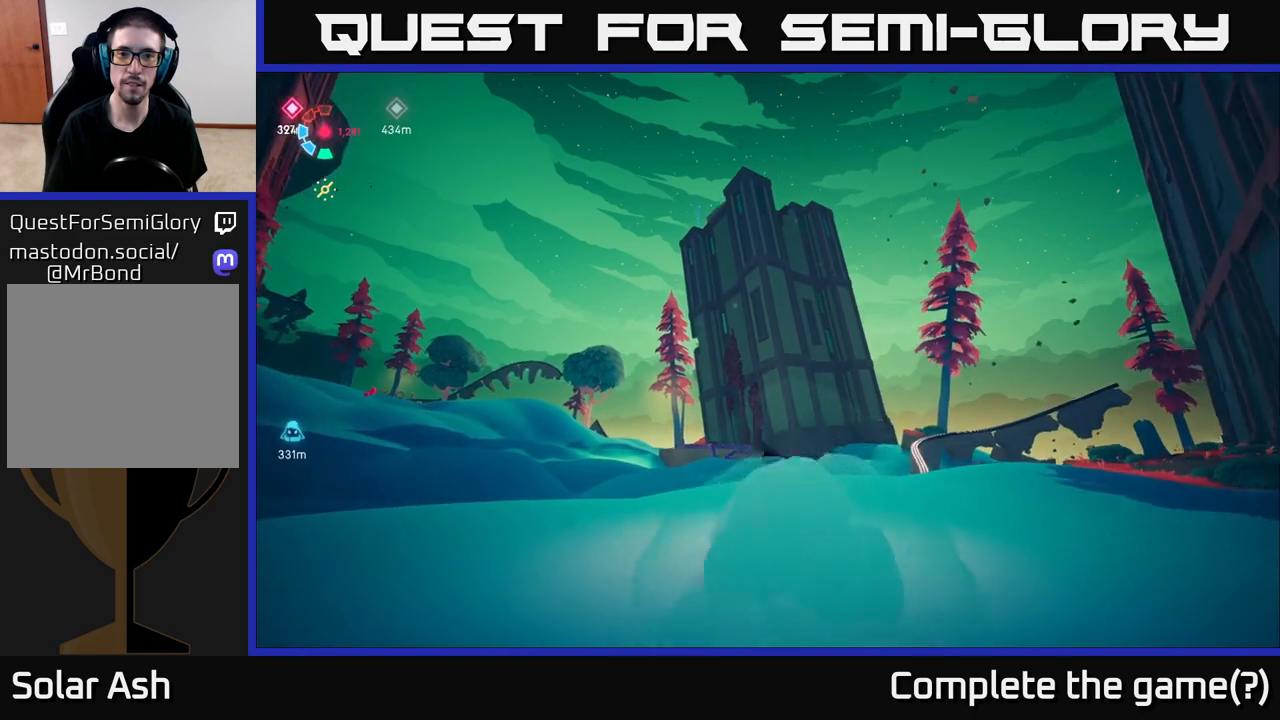
{"buttons": ["L2"], "left_stick": "up", "right_stick": "center", "events": []}
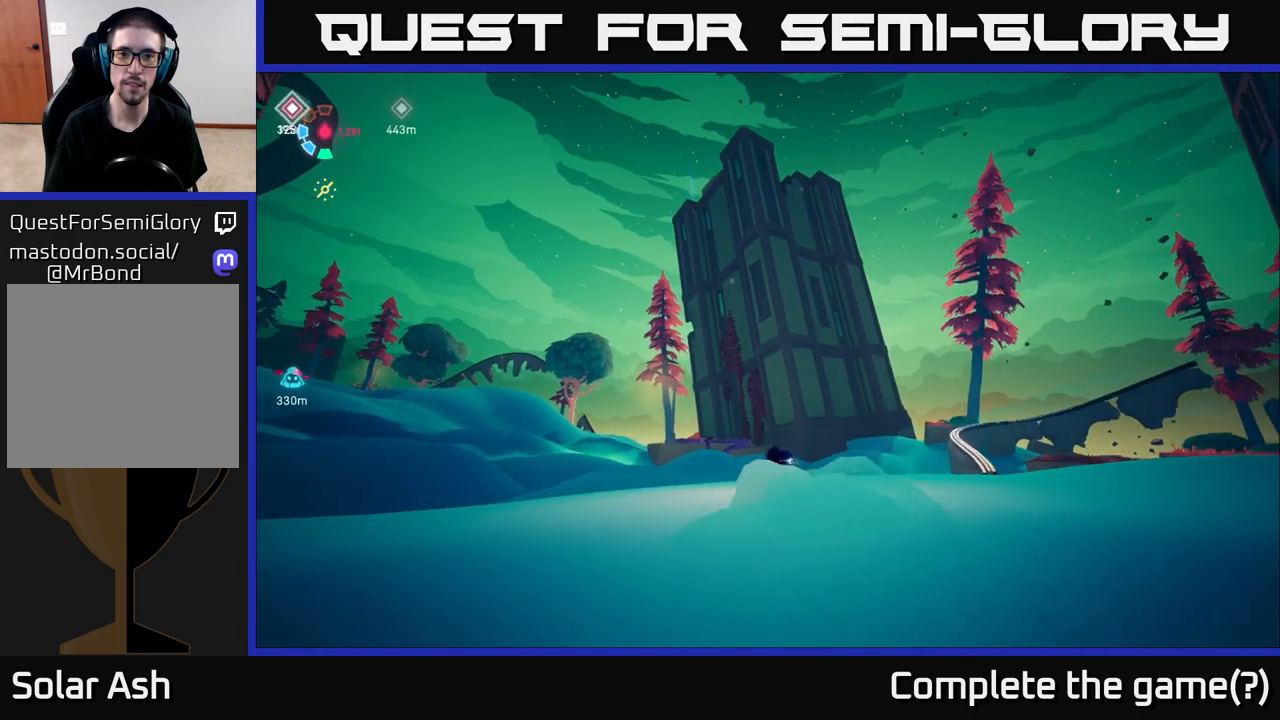
{"buttons": ["L2"], "left_stick": "up", "right_stick": "up", "events": [[483, "right_stick", "up"]]}
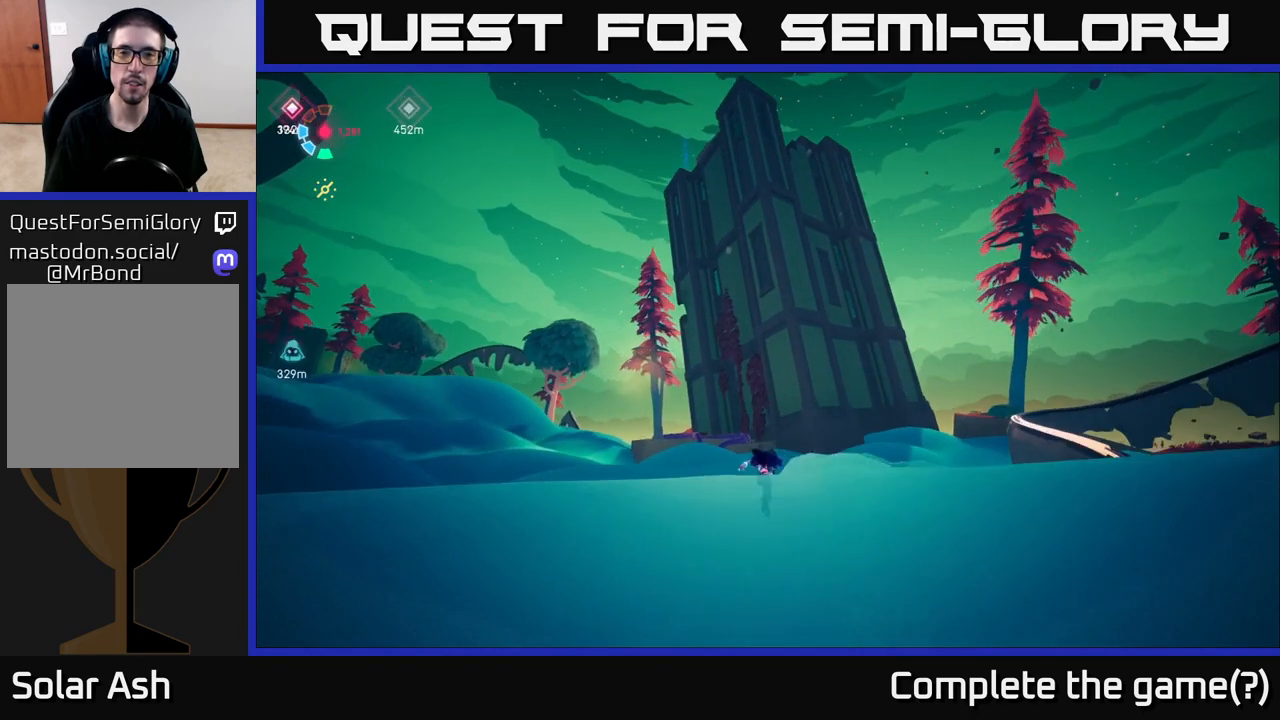
{"buttons": [], "left_stick": "up-left", "right_stick": "up", "events": [[167, "right_stick", "center"], [300, "right_stick", "up"], [417, "left_stick", "up-left"], [433, "L2", "up"]]}
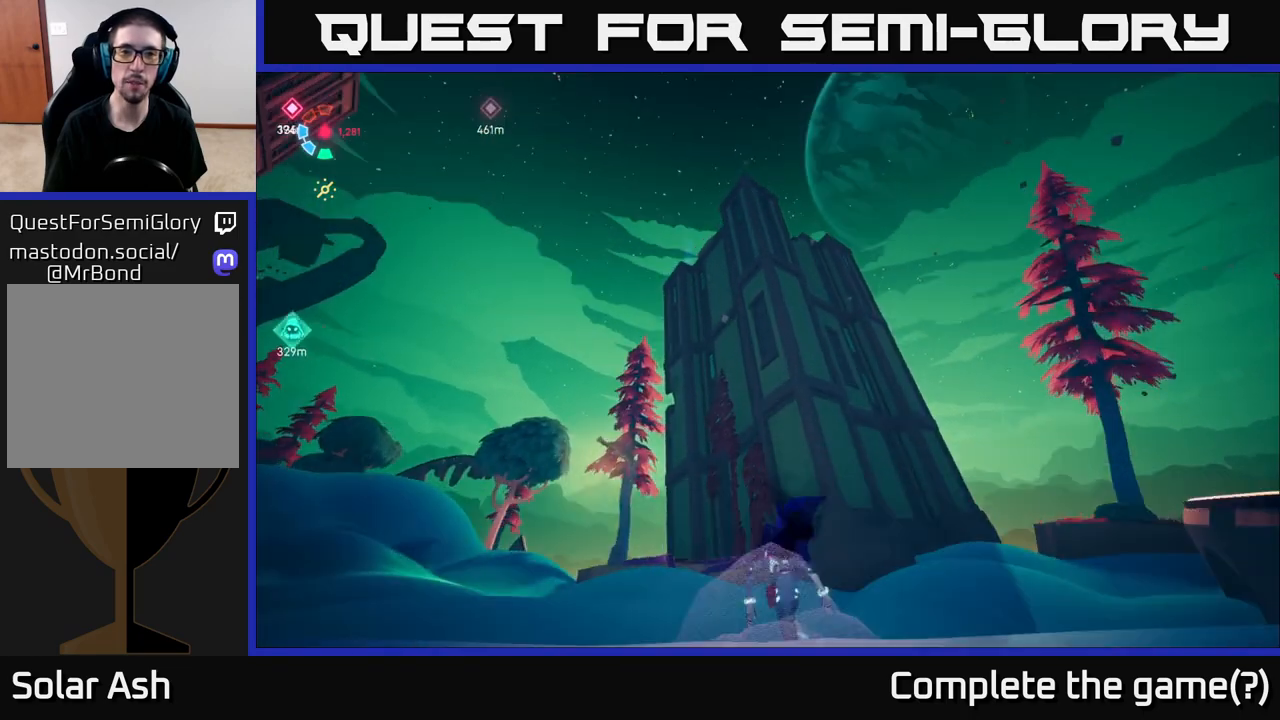
{"buttons": [], "left_stick": "up-left", "right_stick": "up", "events": [[50, "right_stick", "center"], [383, "right_stick", "up"]]}
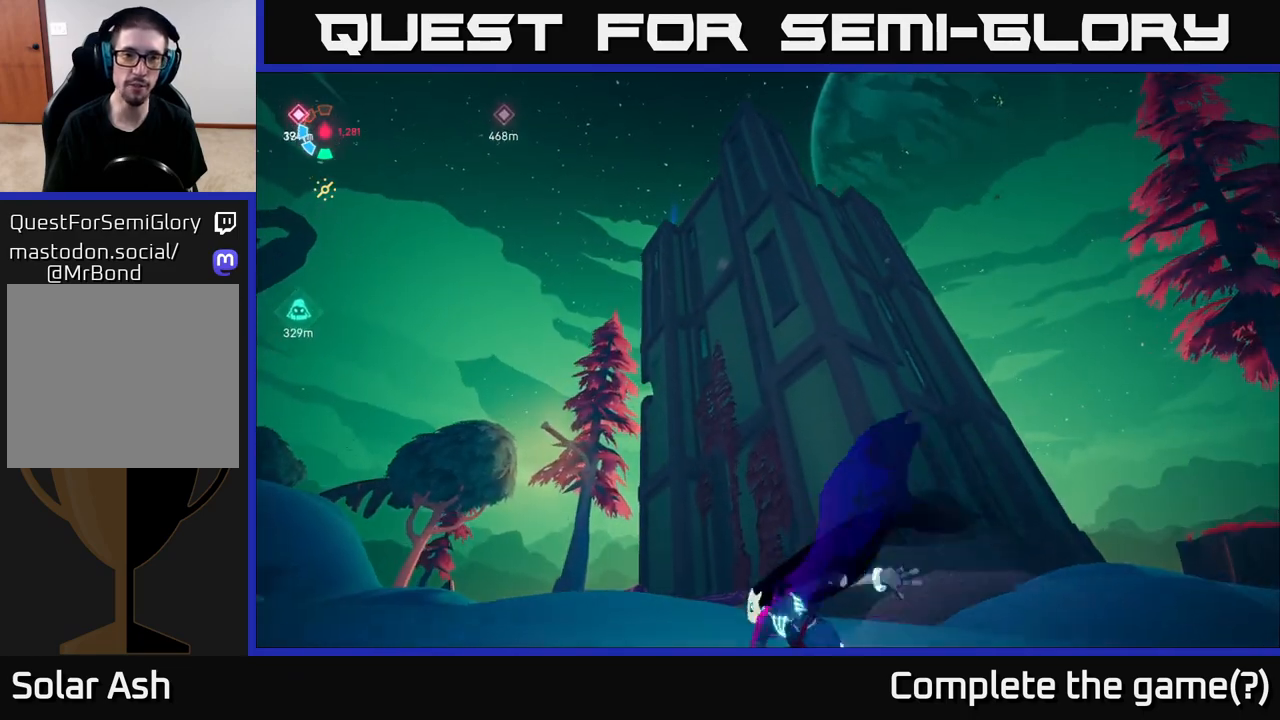
{"buttons": [], "left_stick": "up-left", "right_stick": "center", "events": [[17, "right_stick", "center"]]}
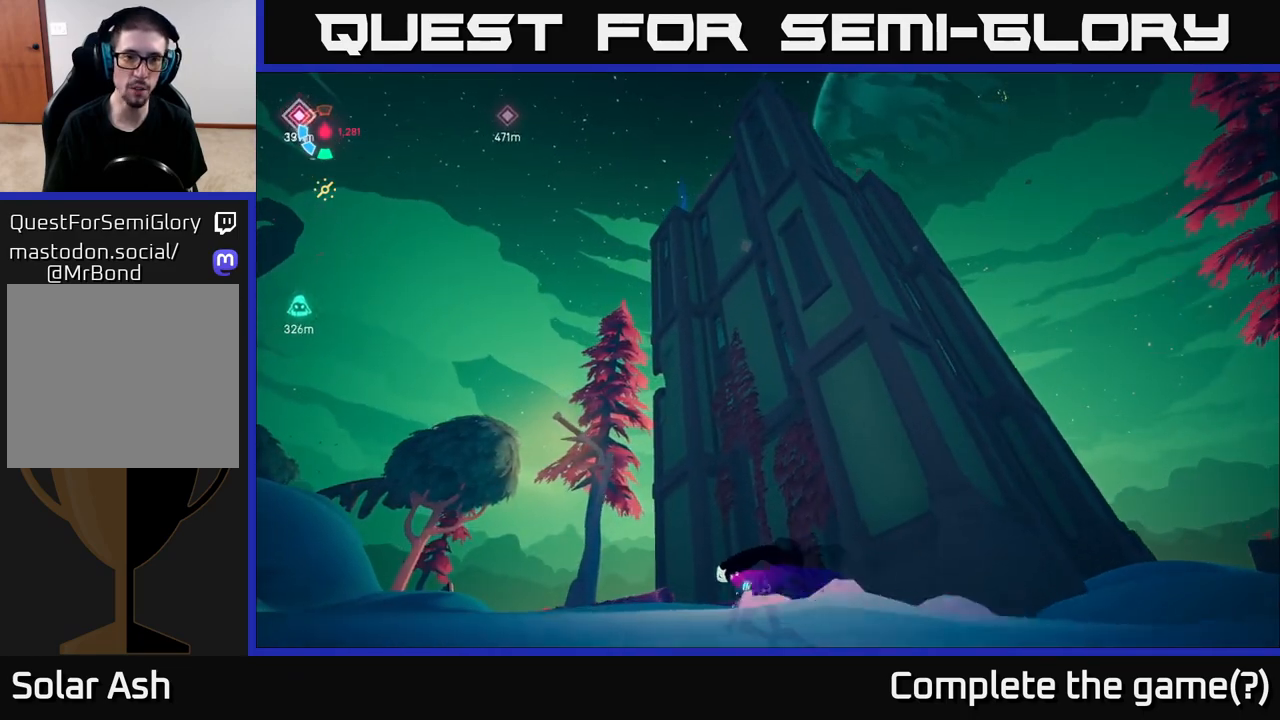
{"buttons": [], "left_stick": "up-left", "right_stick": "center", "events": []}
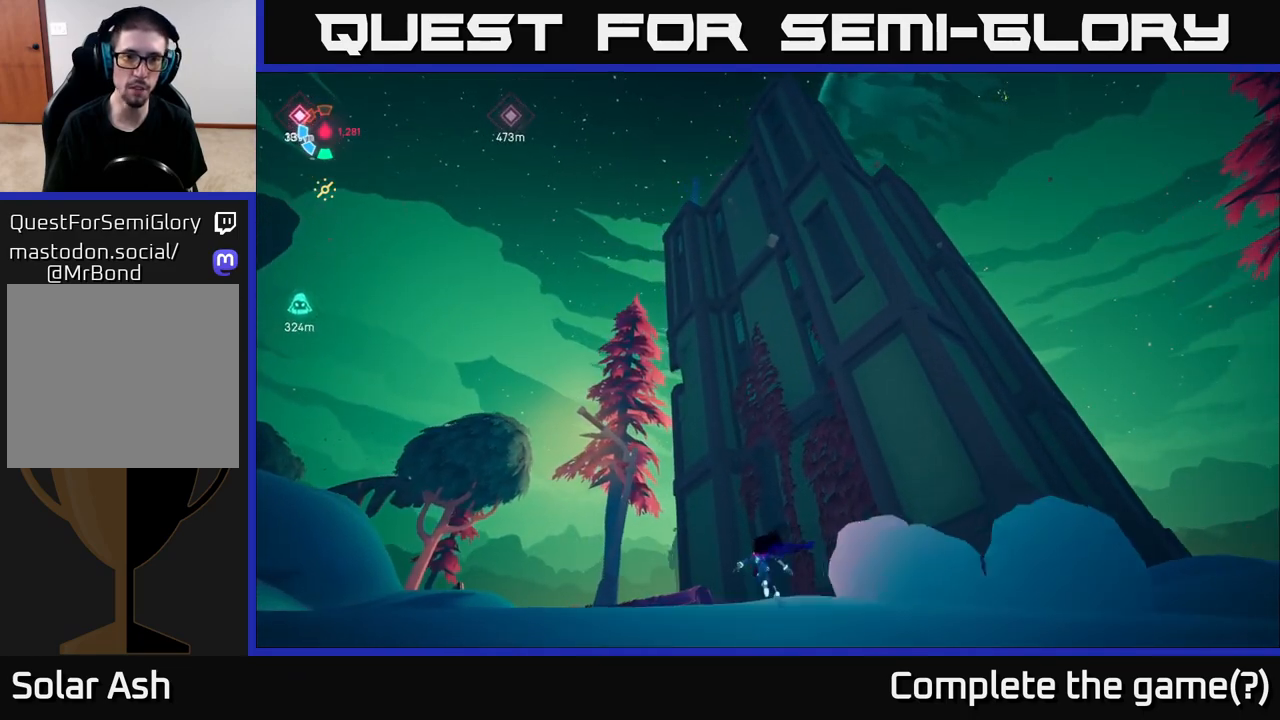
{"buttons": ["L2"], "left_stick": "up-left", "right_stick": "down", "events": [[200, "L2", "down"], [233, "right_stick", "down"]]}
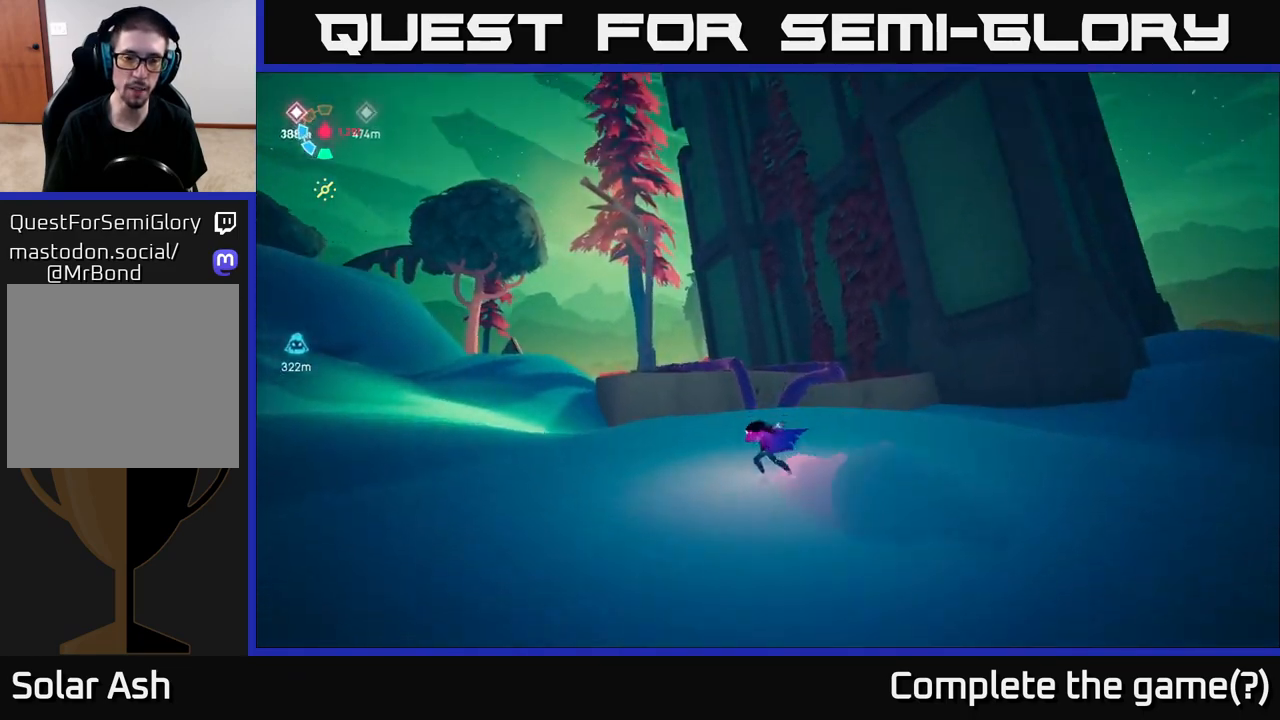
{"buttons": ["L2"], "left_stick": "up-left", "right_stick": "center", "events": [[183, "right_stick", "center"]]}
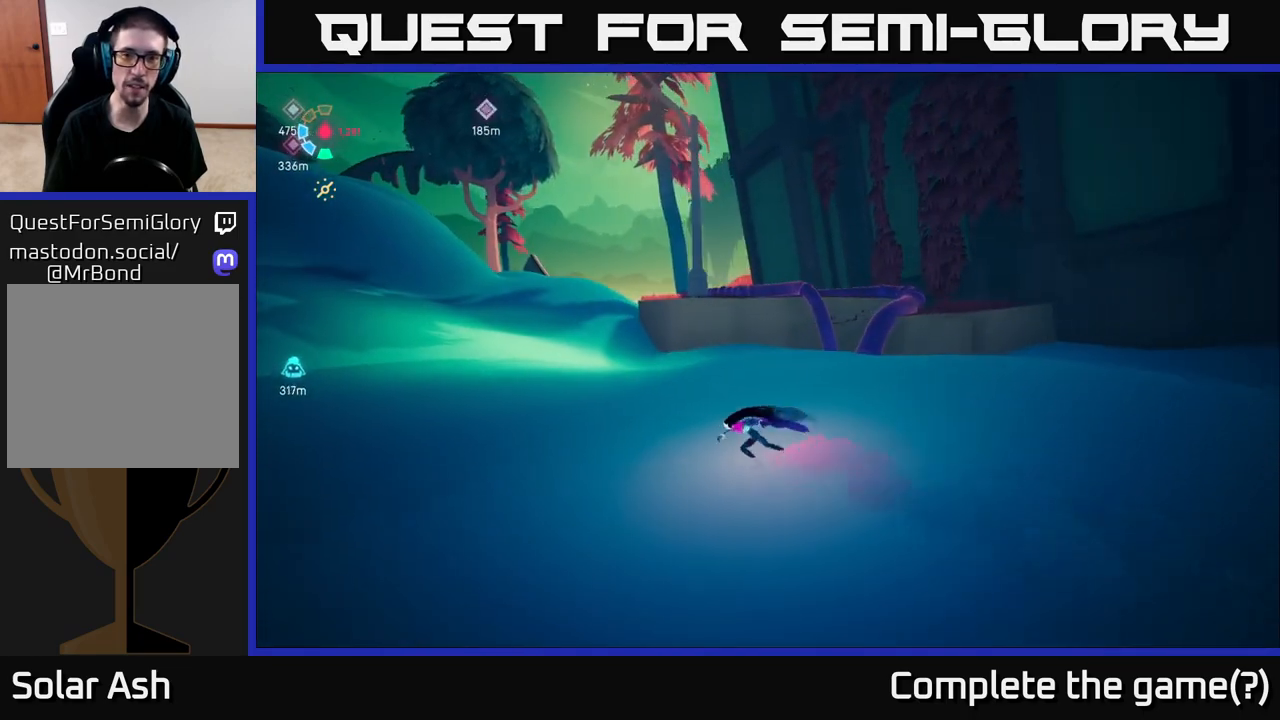
{"buttons": ["L2"], "left_stick": "up-left", "right_stick": "center", "events": [[233, "right_stick", "up-right"], [483, "right_stick", "center"]]}
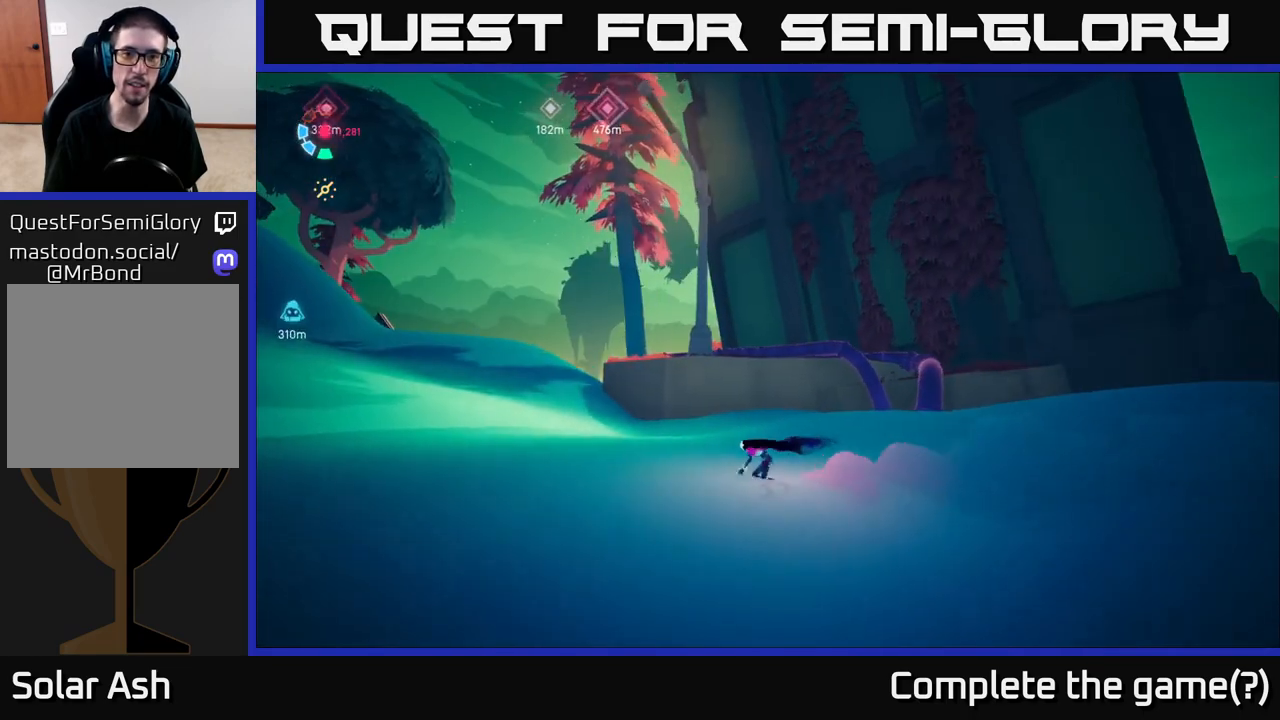
{"buttons": ["L2"], "left_stick": "up-left", "right_stick": "up-right", "events": [[267, "right_stick", "up-right"]]}
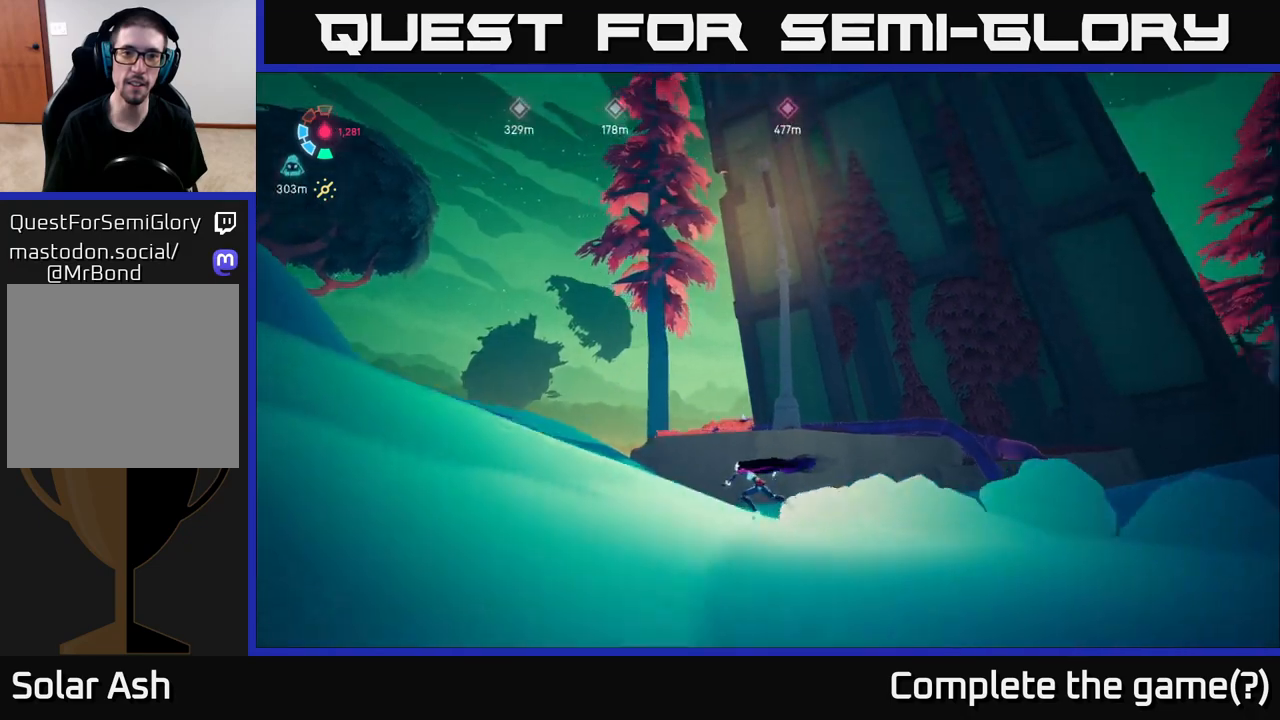
{"buttons": ["L2"], "left_stick": "up-left", "right_stick": "center", "events": [[367, "right_stick", "center"]]}
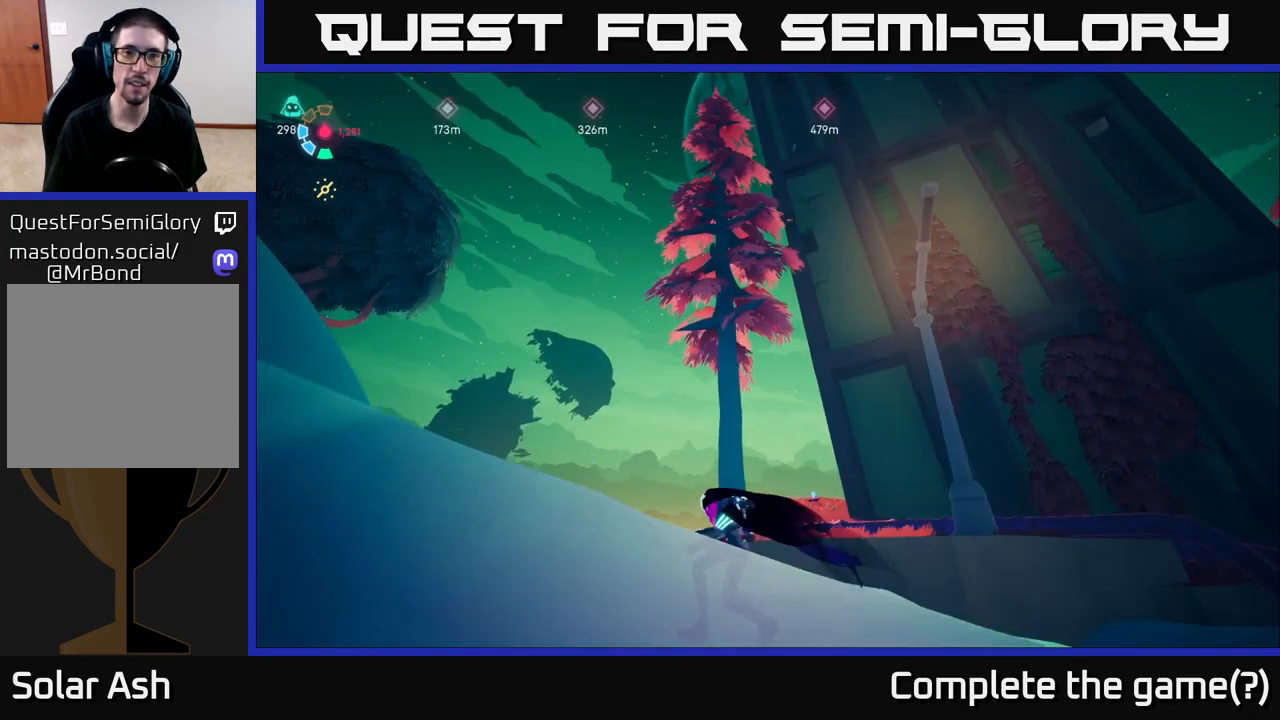
{"buttons": ["L2"], "left_stick": "up-left", "right_stick": "right", "events": [[217, "right_stick", "right"]]}
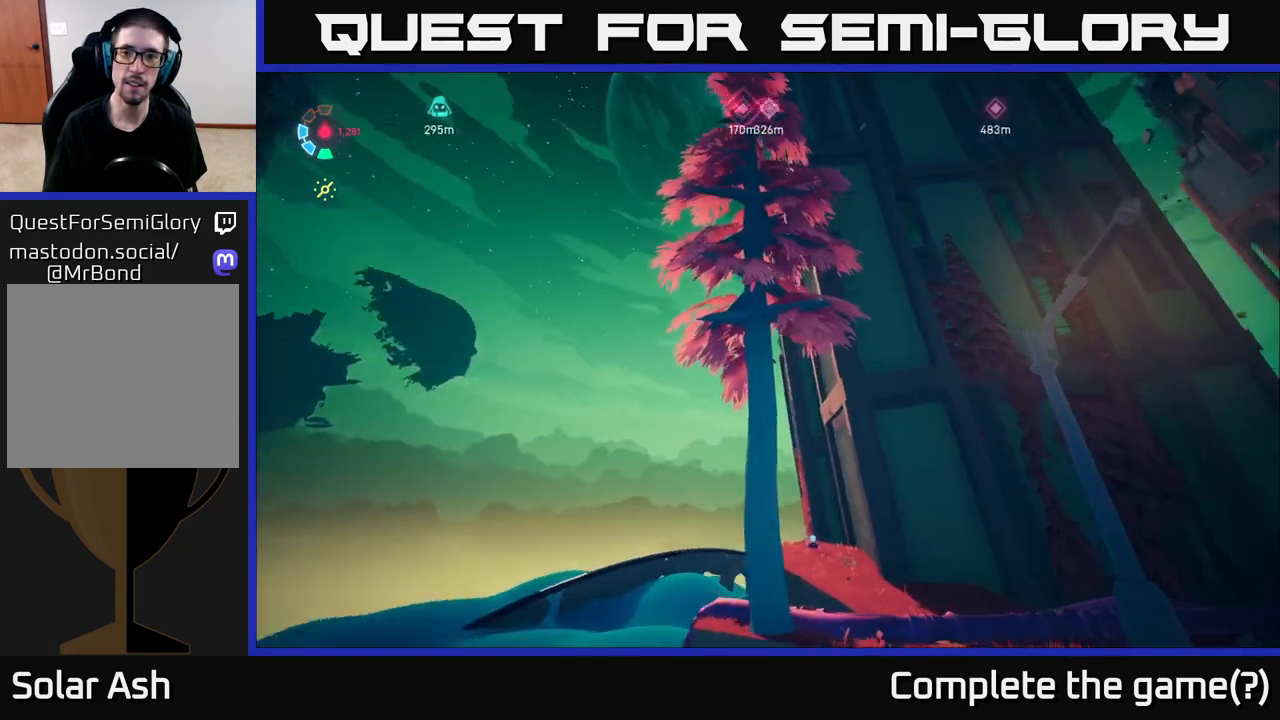
{"buttons": ["L2"], "left_stick": "up-left", "right_stick": "down-right", "events": [[250, "right_stick", "down-right"]]}
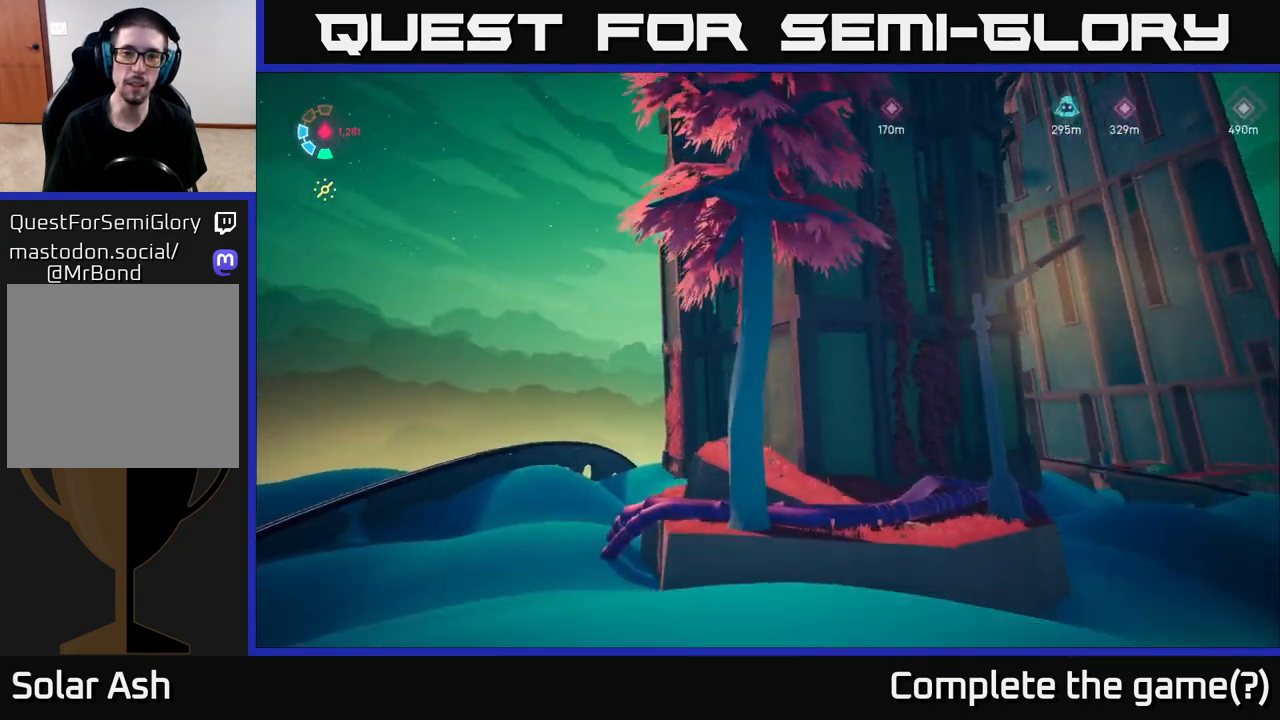
{"buttons": ["L2"], "left_stick": "up-left", "right_stick": "down-right", "events": []}
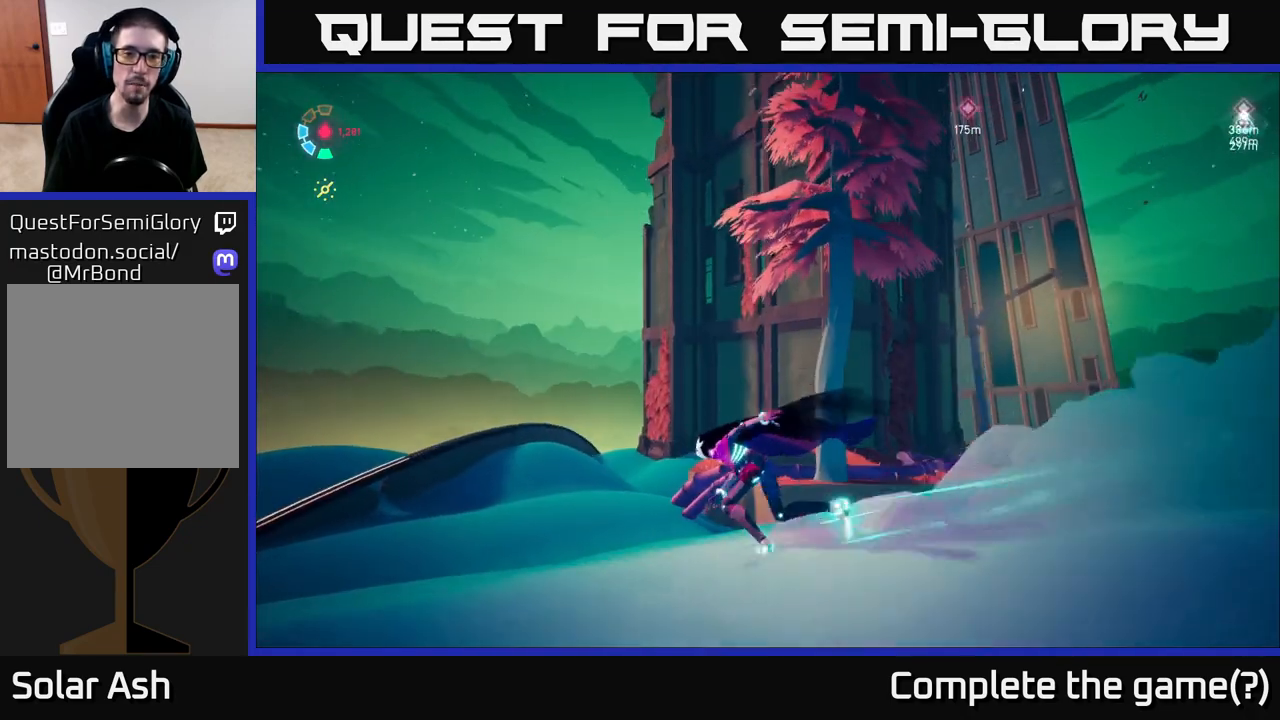
{"buttons": ["L2"], "left_stick": "up-left", "right_stick": "down-right", "events": []}
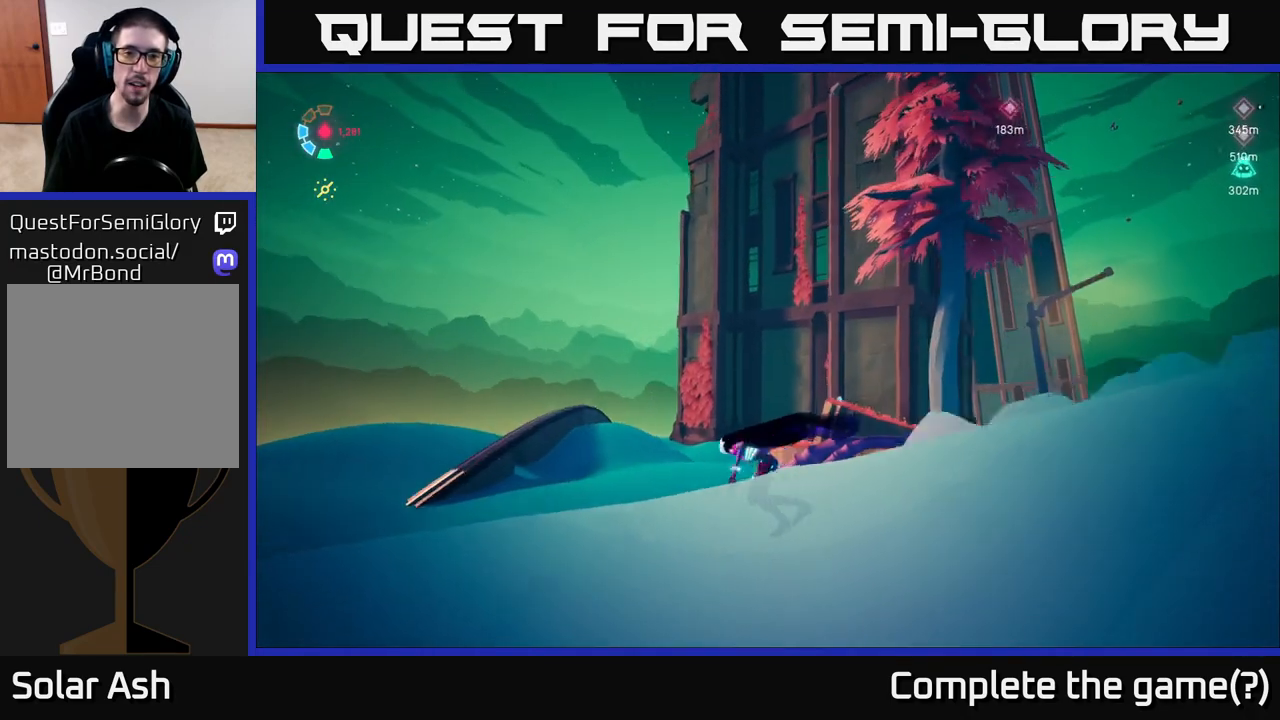
{"buttons": ["L2"], "left_stick": "up-left", "right_stick": "center", "events": [[167, "right_stick", "center"]]}
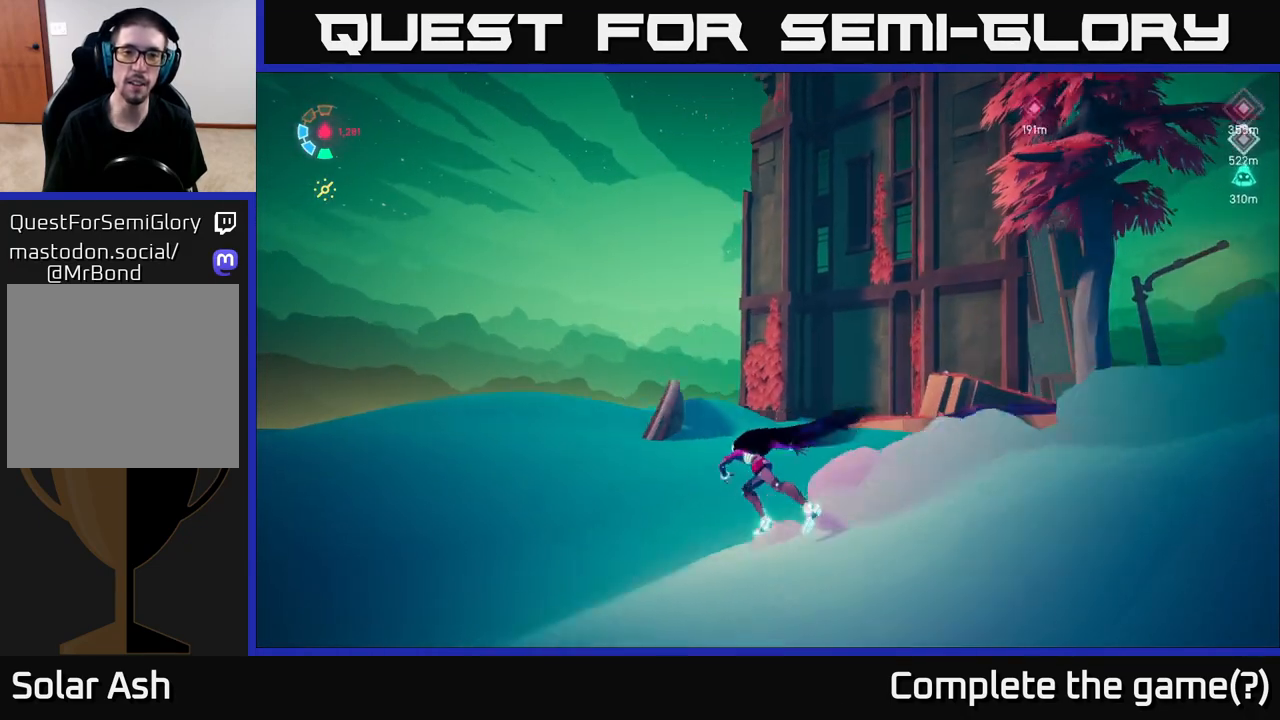
{"buttons": ["L2"], "left_stick": "up-right", "right_stick": "down-right", "events": [[33, "left_stick", "up"], [100, "right_stick", "down-right"], [133, "left_stick", "up-right"]]}
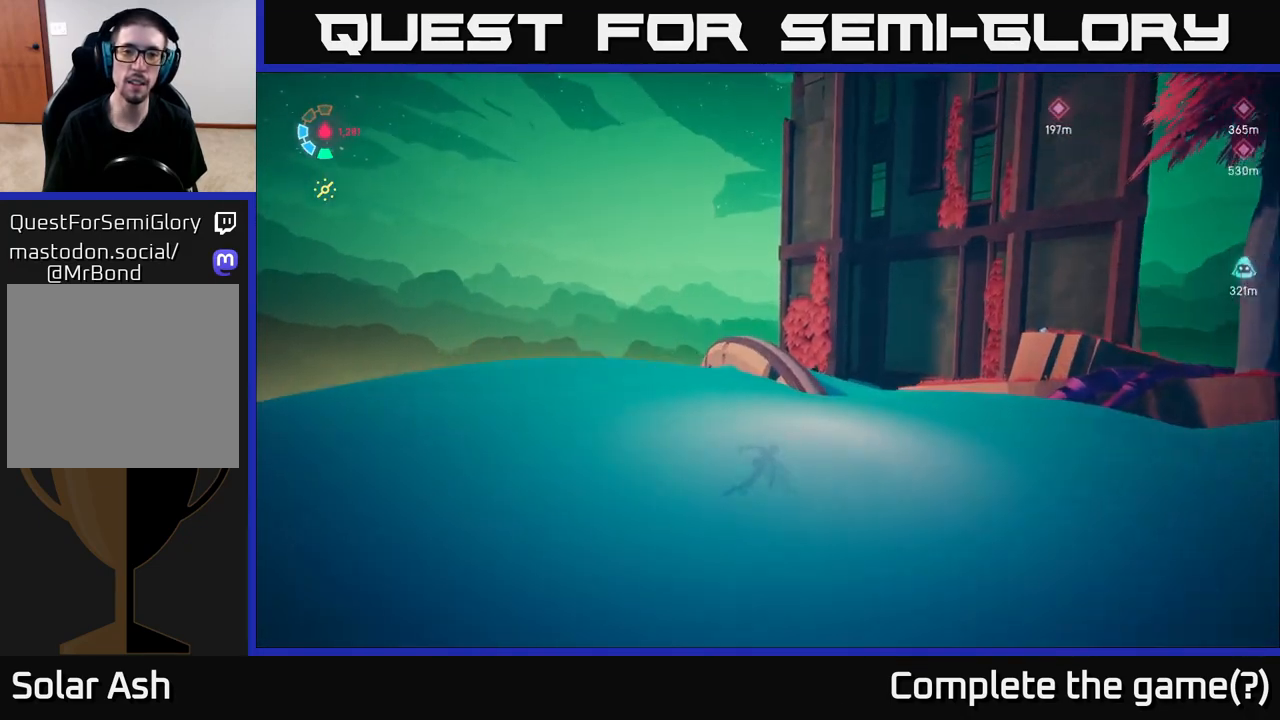
{"buttons": ["L2"], "left_stick": "up-left", "right_stick": "right", "events": [[150, "left_stick", "up"], [383, "right_stick", "right"], [400, "left_stick", "up-left"]]}
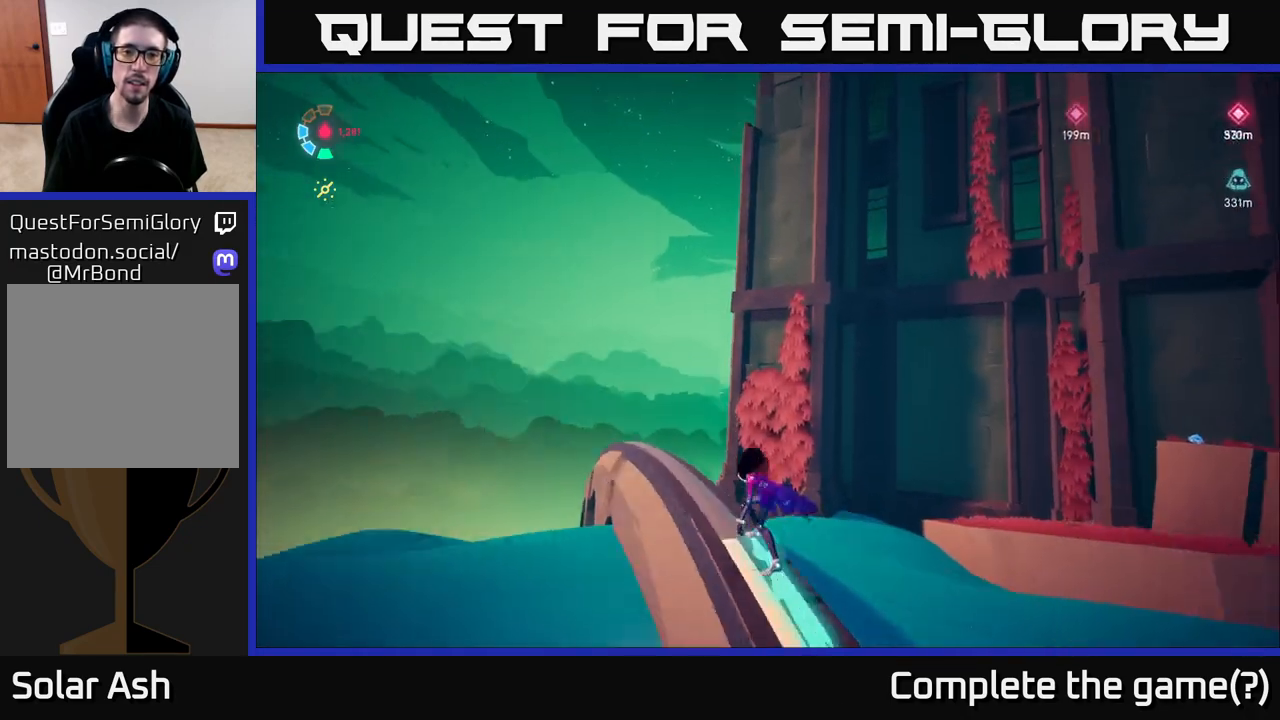
{"buttons": ["L2"], "left_stick": "center", "right_stick": "down", "events": [[83, "left_stick", "center"], [350, "right_stick", "down-right"], [450, "right_stick", "down"]]}
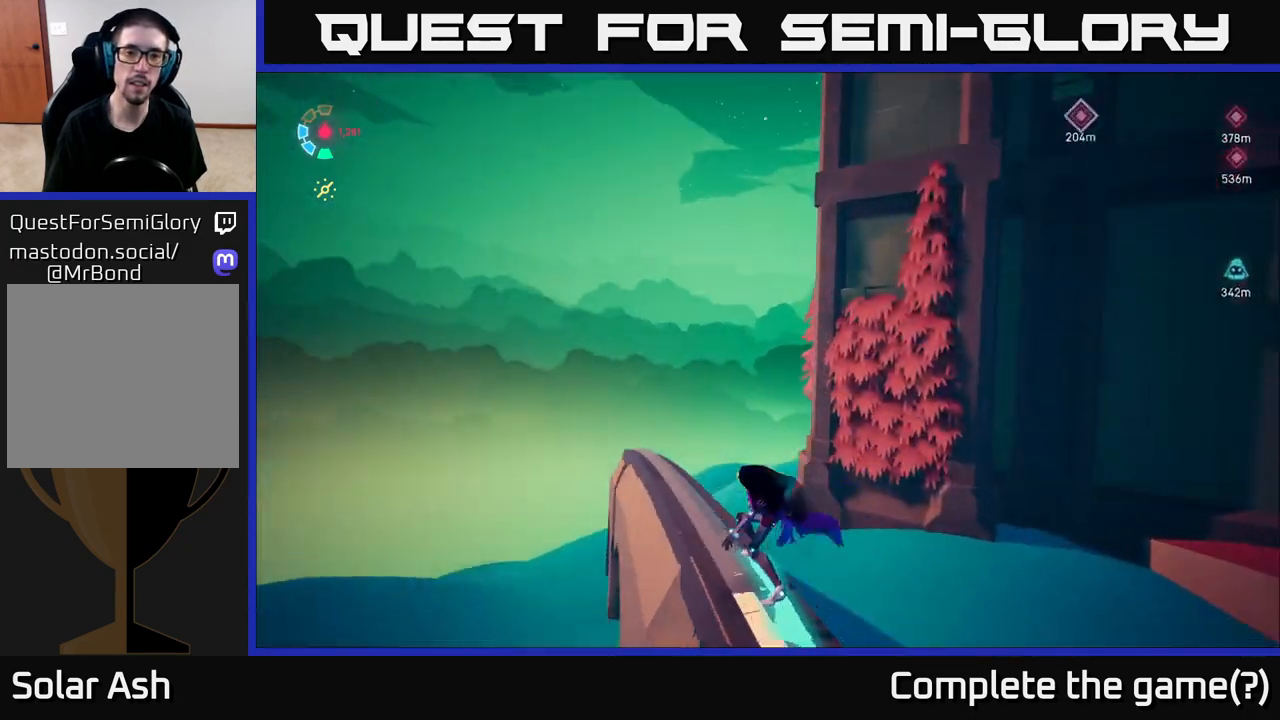
{"buttons": ["L2"], "left_stick": "center", "right_stick": "right", "events": [[133, "right_stick", "right"]]}
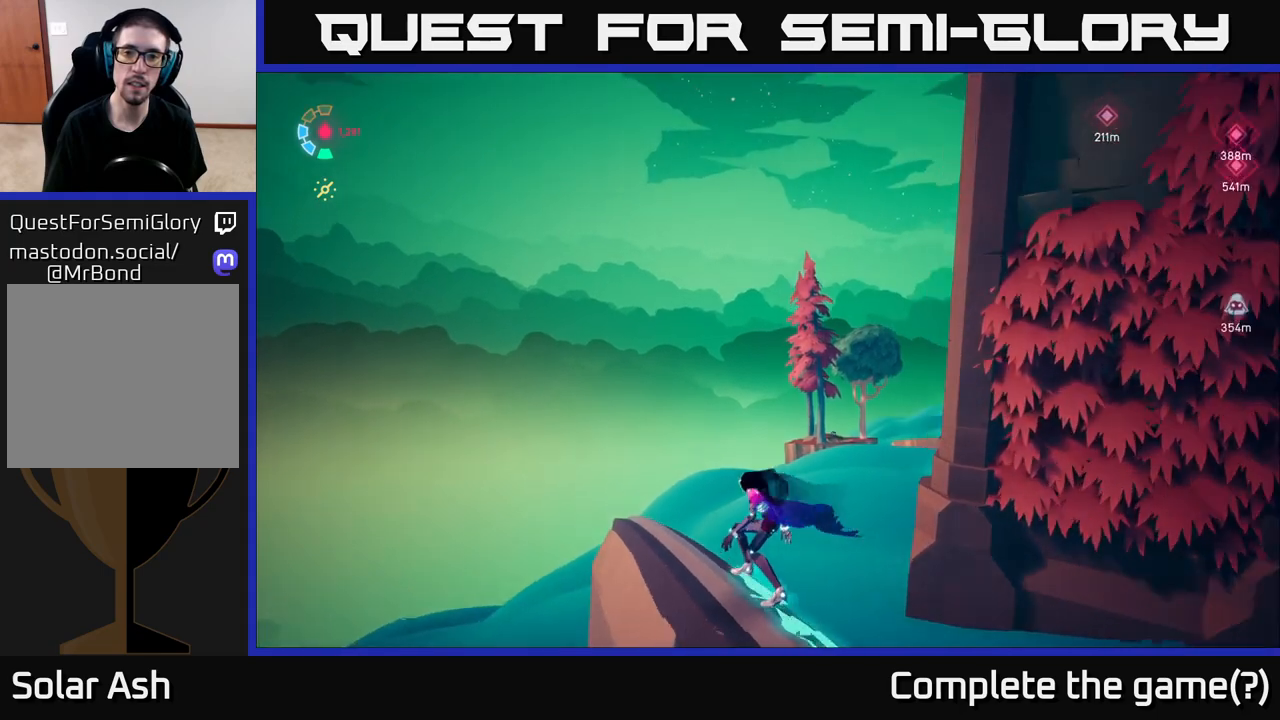
{"buttons": ["L2"], "left_stick": "right", "right_stick": "center", "events": [[50, "right_stick", "center"], [100, "left_stick", "right"], [150, "A", "down"], [350, "A", "up"]]}
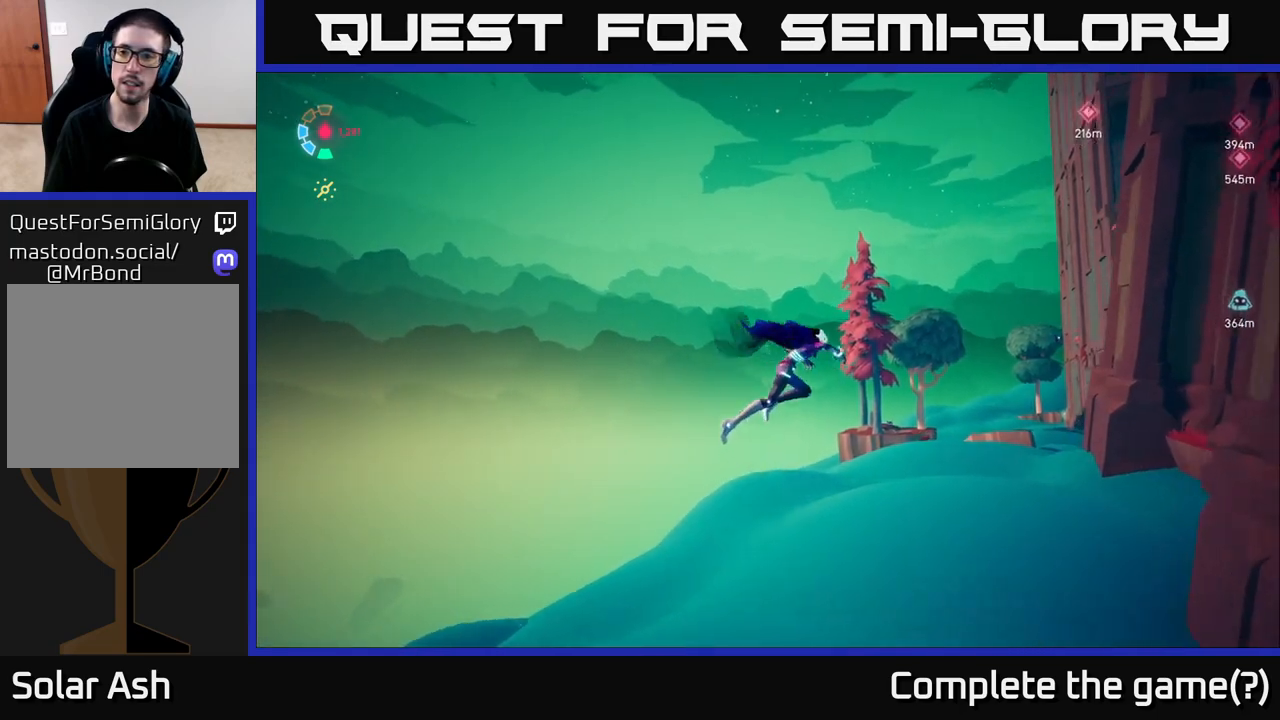
{"buttons": ["L2"], "left_stick": "left", "right_stick": "up-right", "events": [[17, "right_stick", "right"], [67, "L2", "up"], [283, "left_stick", "up-left"], [350, "L2", "down"], [350, "left_stick", "left"], [450, "right_stick", "up-right"]]}
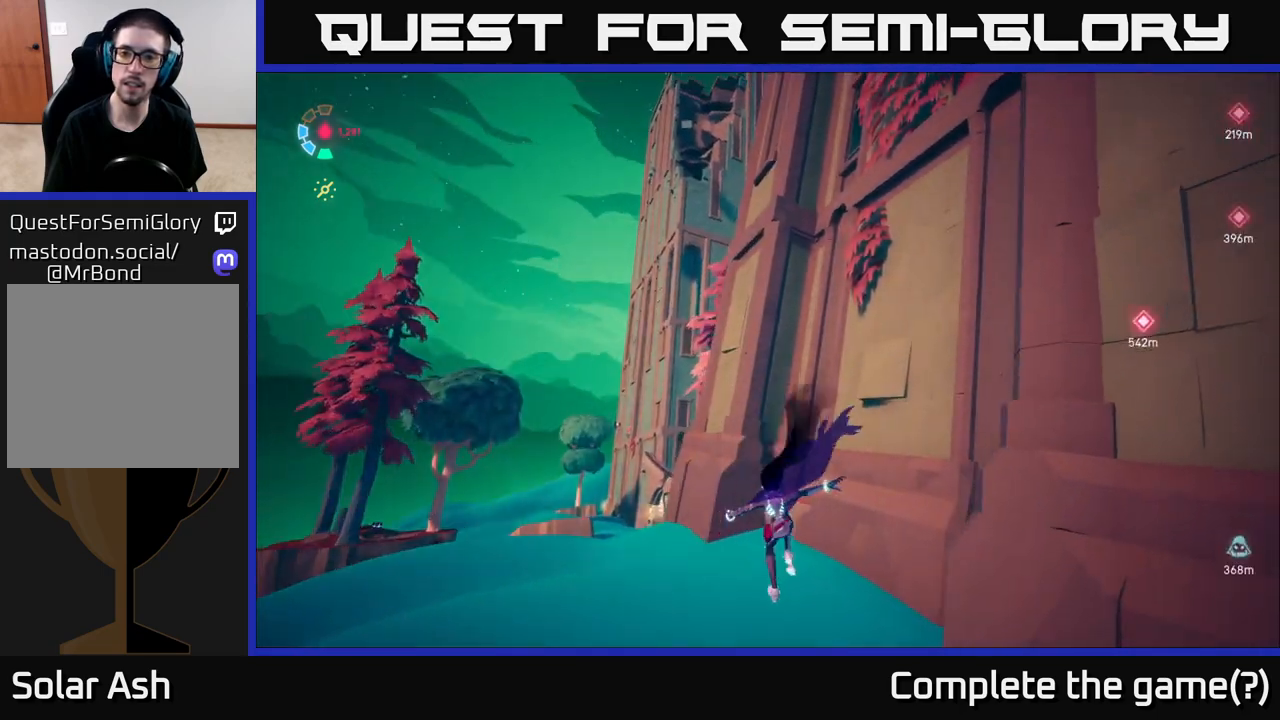
{"buttons": ["L2"], "left_stick": "left", "right_stick": "up-right", "events": []}